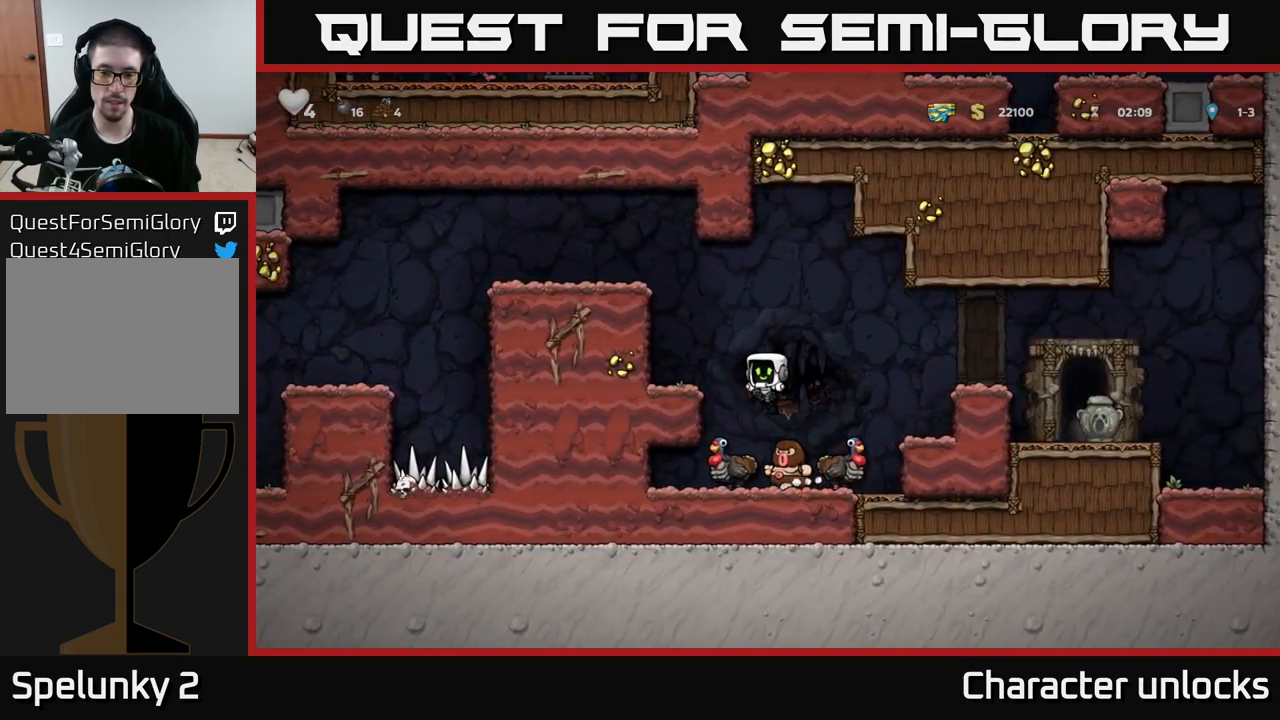
Gameplay with a controller (Xbox layout); each line is a JSON object with the inputs held at the frame after it. "events" lists button and stick changes between this image and that frame as [ms after this image, input, new state], when the widget could be followed in between. Not read: right_stick.
{"buttons": [], "left_stick": "center", "events": []}
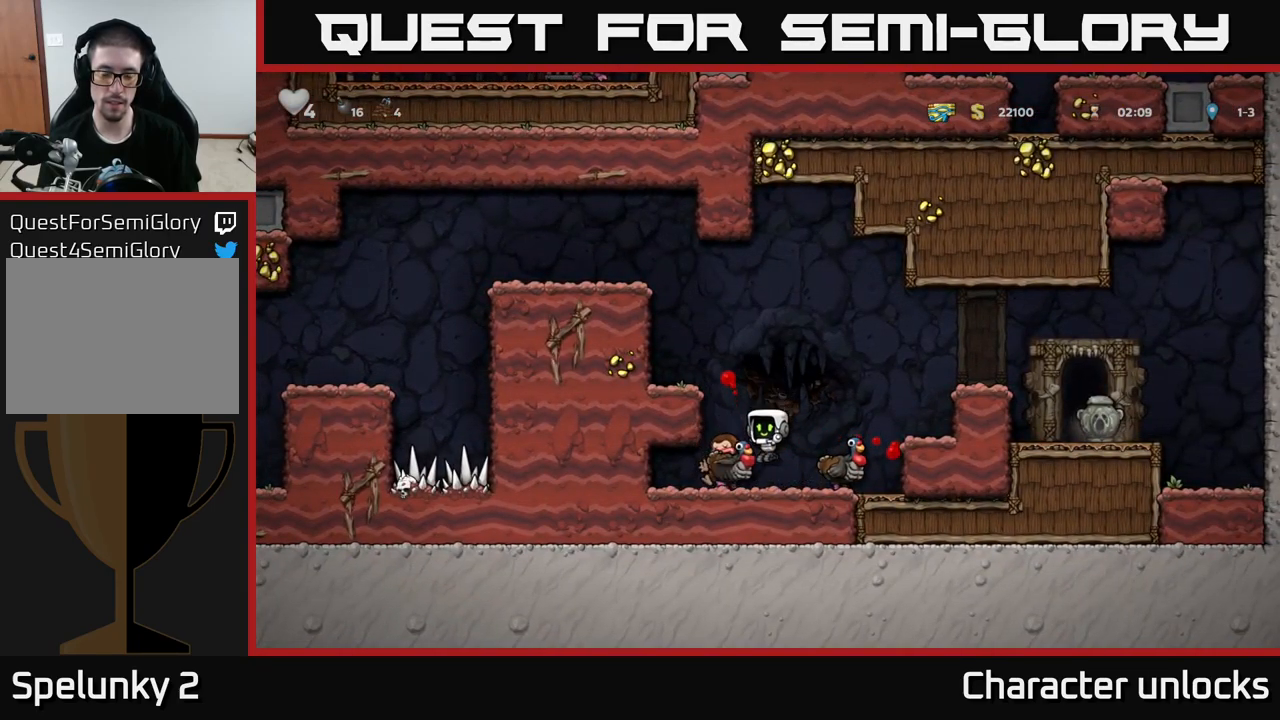
{"buttons": [], "left_stick": "center", "events": [[34, "DPAD_LEFT", "down"], [100, "DPAD_LEFT", "up"], [234, "A", "down"], [350, "A", "up"]]}
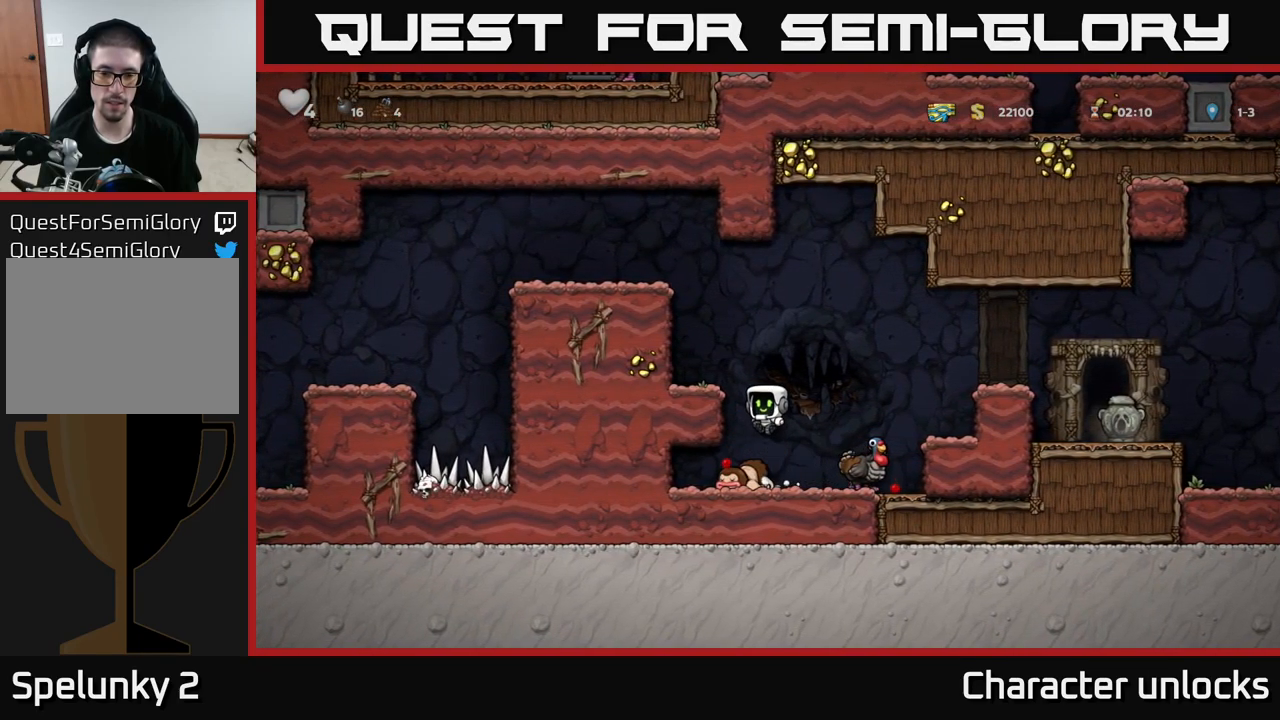
{"buttons": [], "left_stick": "center", "events": [[134, "DPAD_RIGHT", "down"], [317, "DPAD_RIGHT", "up"]]}
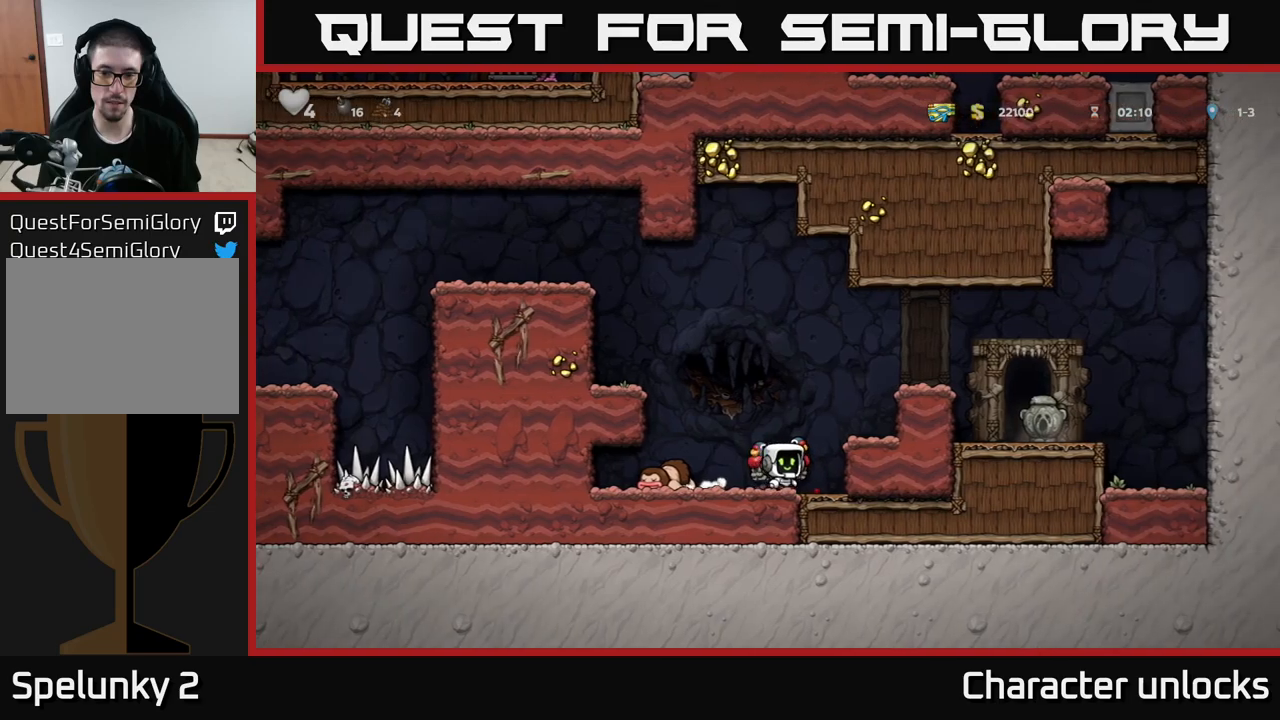
{"buttons": ["A"], "left_stick": "center", "events": [[417, "A", "down"]]}
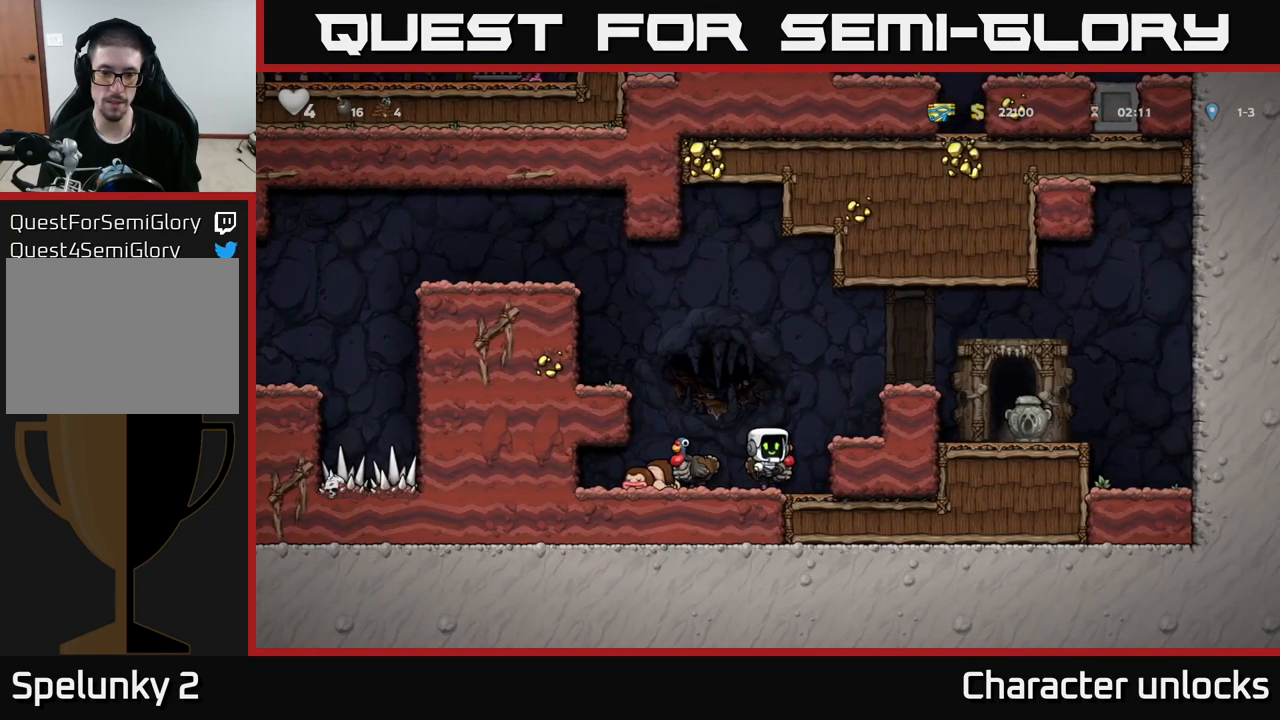
{"buttons": [], "left_stick": "center", "events": [[67, "A", "up"]]}
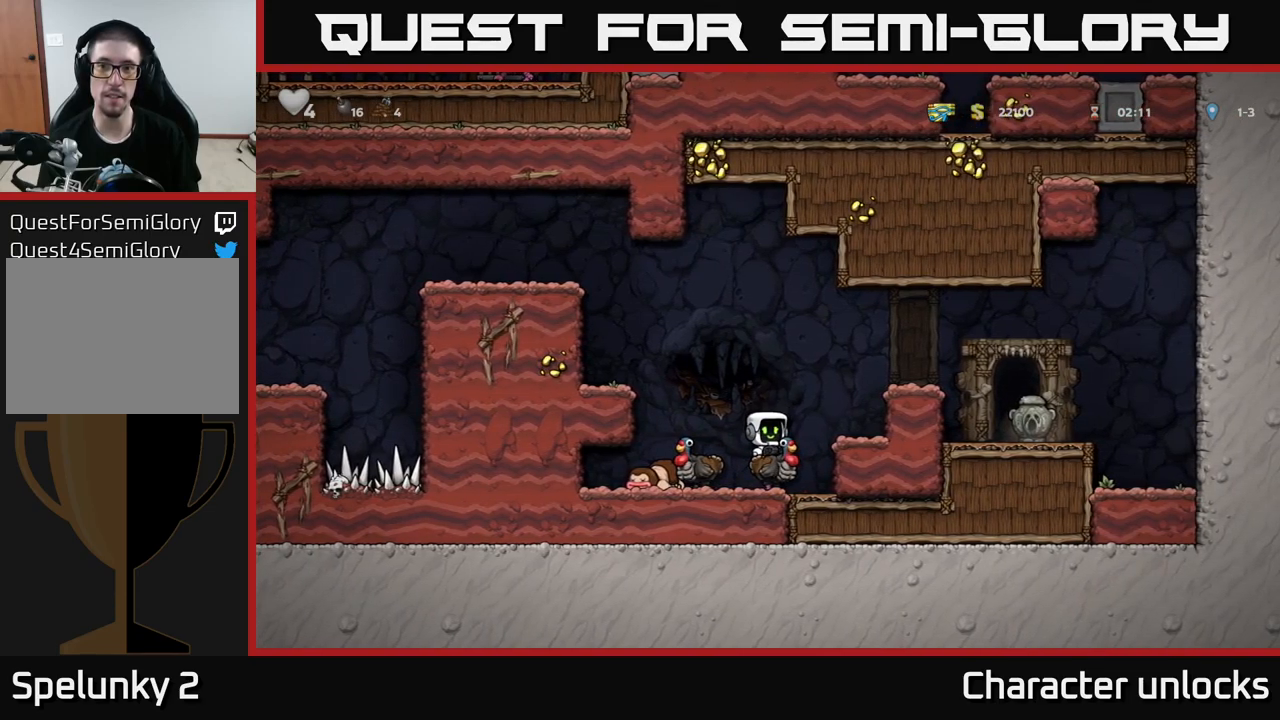
{"buttons": [], "left_stick": "center", "events": []}
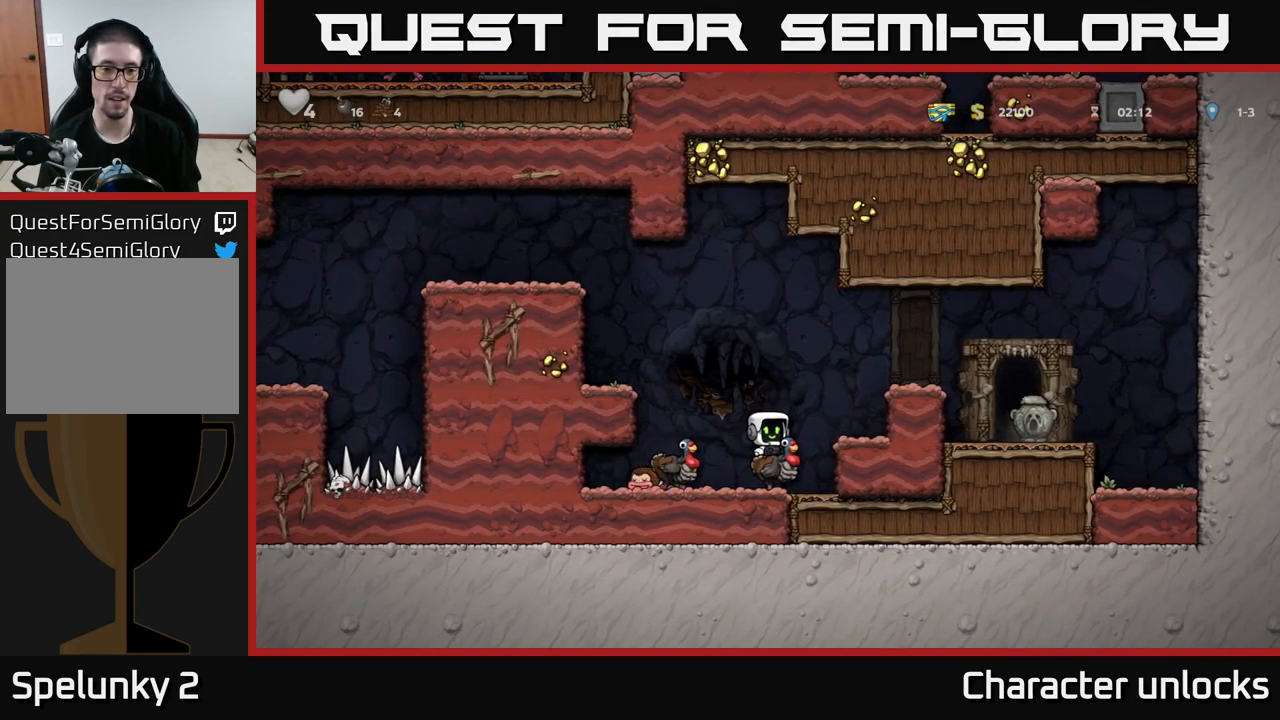
{"buttons": [], "left_stick": "center", "events": [[217, "DPAD_DOWN", "down"], [267, "A", "down"], [383, "A", "up"], [383, "DPAD_DOWN", "up"]]}
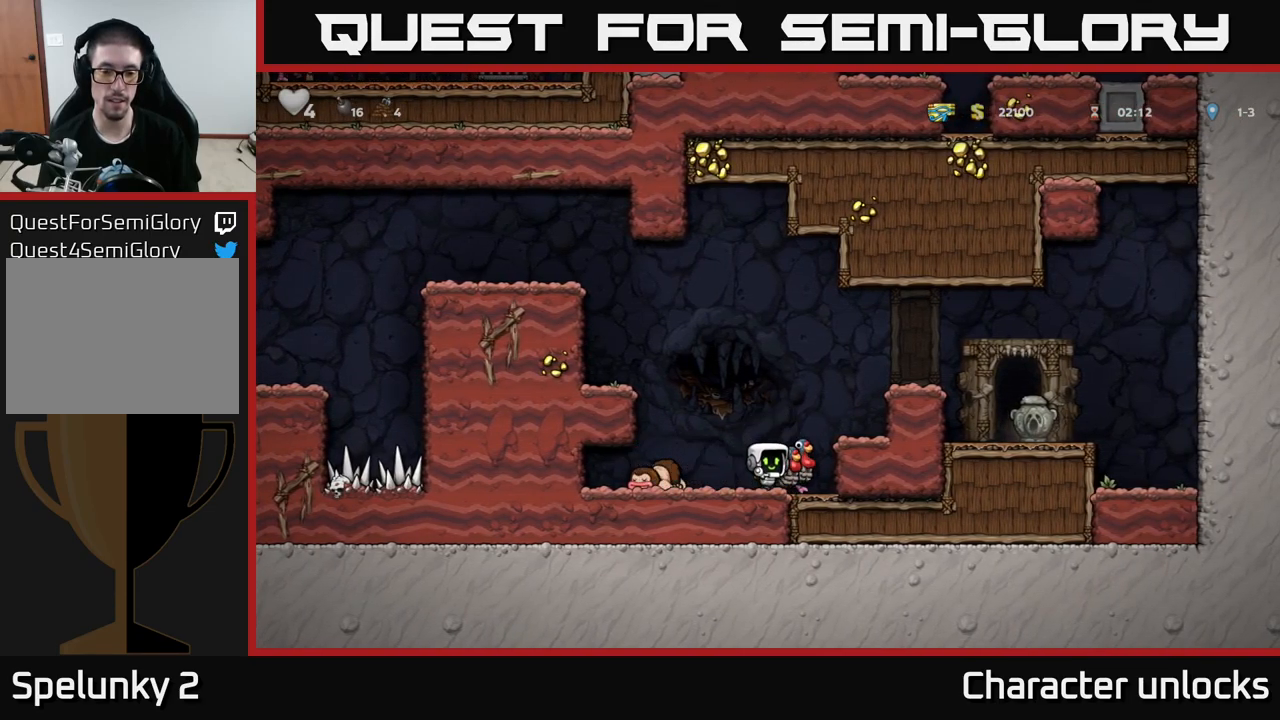
{"buttons": ["DPAD_LEFT"], "left_stick": "center", "events": [[283, "A", "down"], [450, "A", "up"], [467, "DPAD_LEFT", "down"]]}
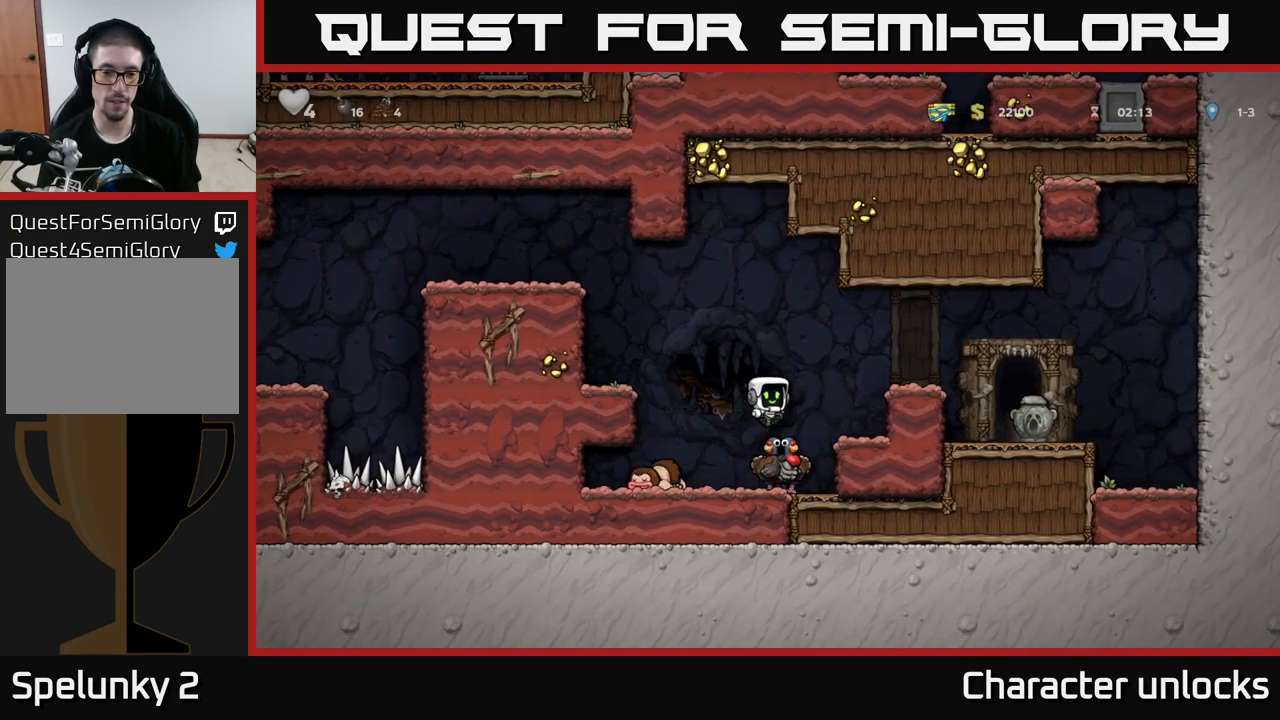
{"buttons": [], "left_stick": "center", "events": [[33, "DPAD_LEFT", "up"], [317, "DPAD_RIGHT", "down"], [483, "DPAD_RIGHT", "up"]]}
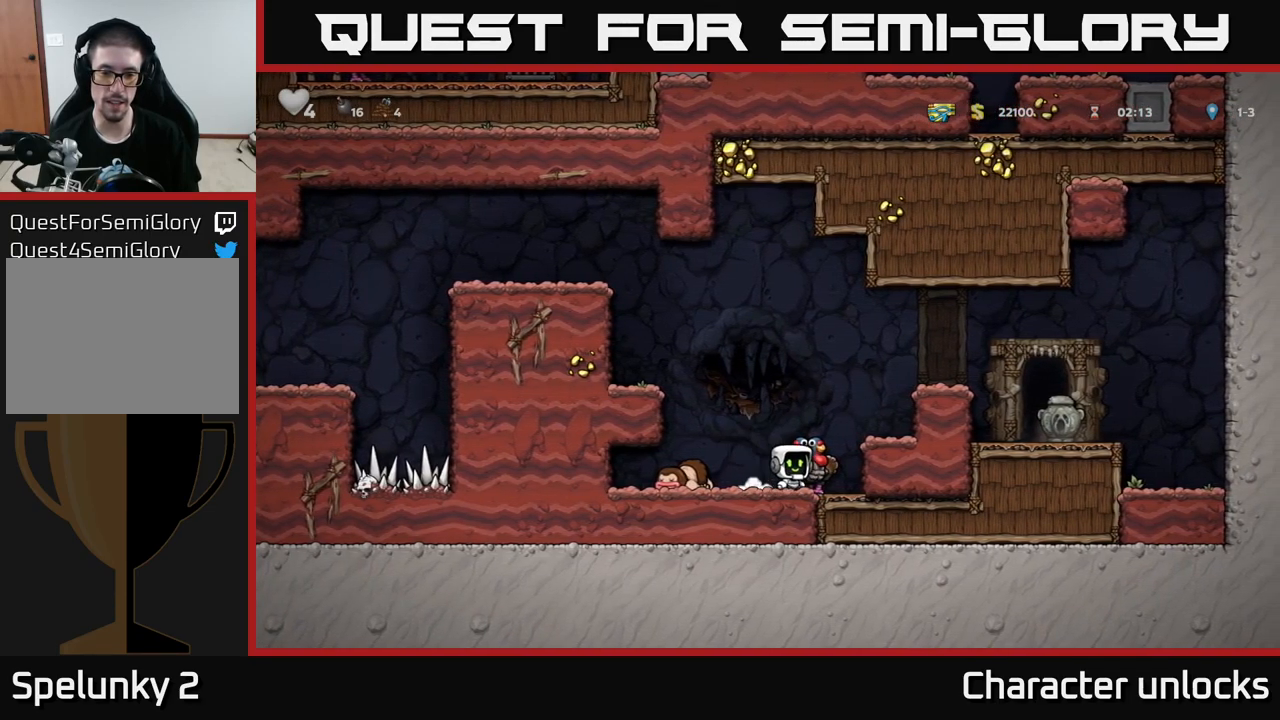
{"buttons": ["DPAD_LEFT"], "left_stick": "center", "events": [[100, "DPAD_DOWN", "down"], [133, "X", "down"], [233, "X", "up"], [250, "DPAD_DOWN", "up"], [283, "DPAD_LEFT", "down"]]}
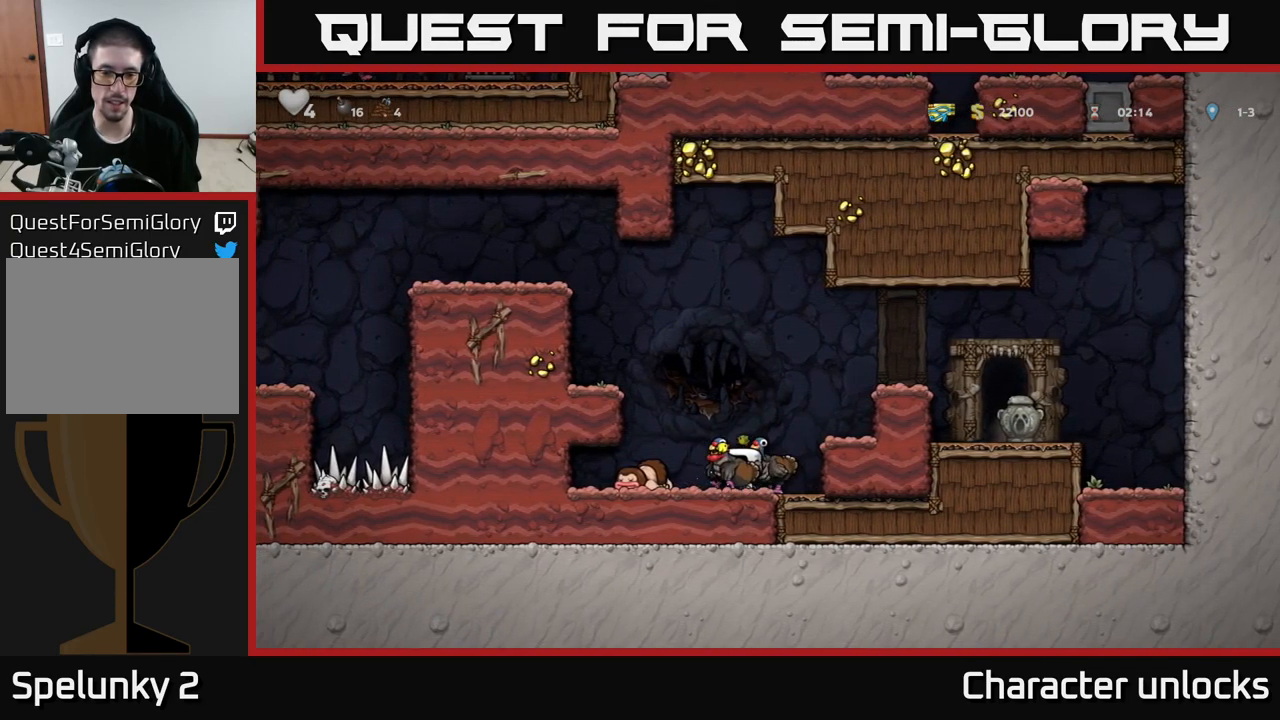
{"buttons": [], "left_stick": "center", "events": [[150, "DPAD_DOWN", "down"], [167, "DPAD_LEFT", "up"], [183, "X", "down"], [233, "DPAD_RIGHT", "down"], [267, "DPAD_DOWN", "up"], [267, "X", "up"], [450, "DPAD_RIGHT", "up"]]}
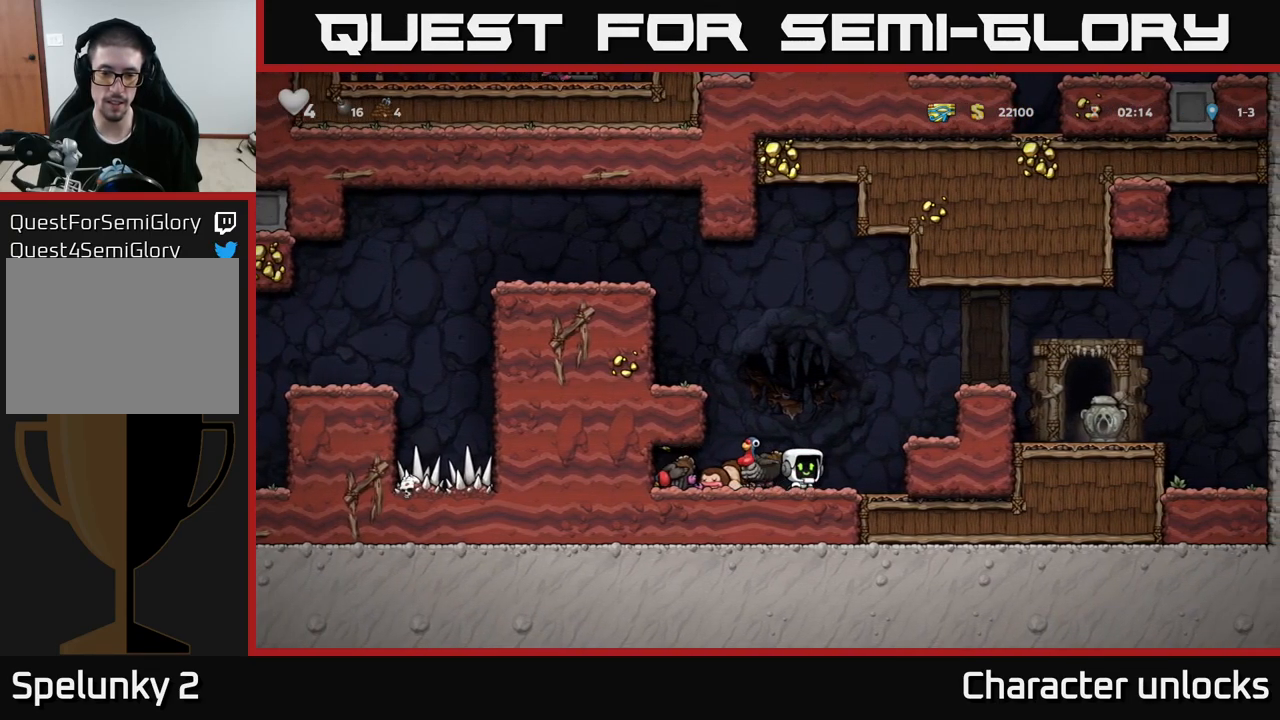
{"buttons": [], "left_stick": "center", "events": [[233, "A", "down"], [300, "DPAD_LEFT", "down"], [367, "A", "up"], [467, "DPAD_LEFT", "up"]]}
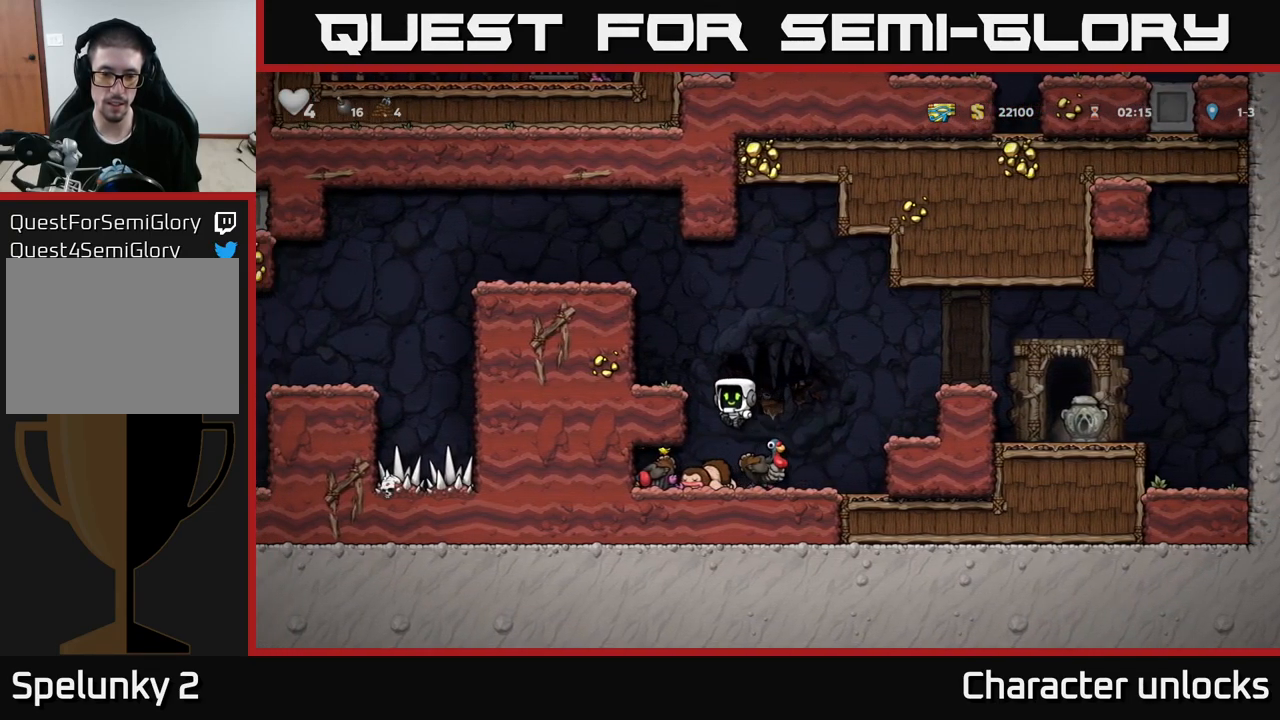
{"buttons": [], "left_stick": "center", "events": [[33, "DPAD_RIGHT", "down"], [200, "DPAD_RIGHT", "up"], [317, "A", "down"], [433, "A", "up"], [450, "DPAD_RIGHT", "down"], [516, "DPAD_RIGHT", "up"]]}
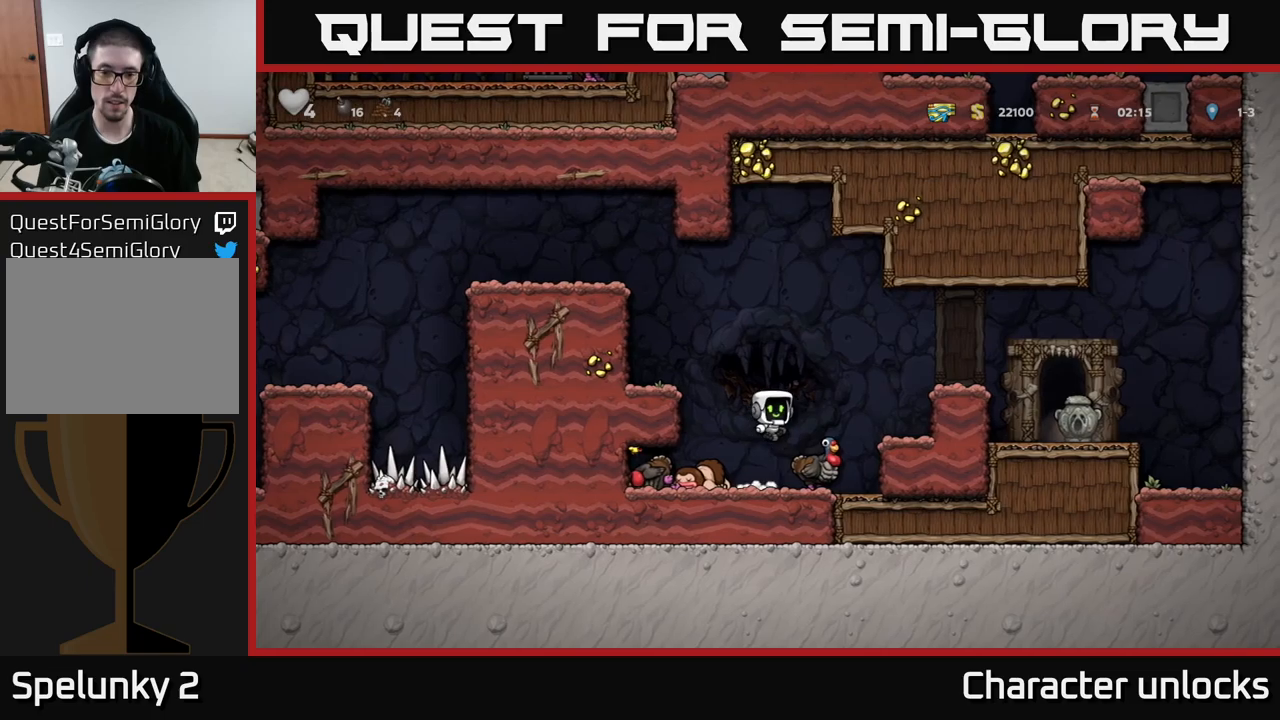
{"buttons": [], "left_stick": "center", "events": []}
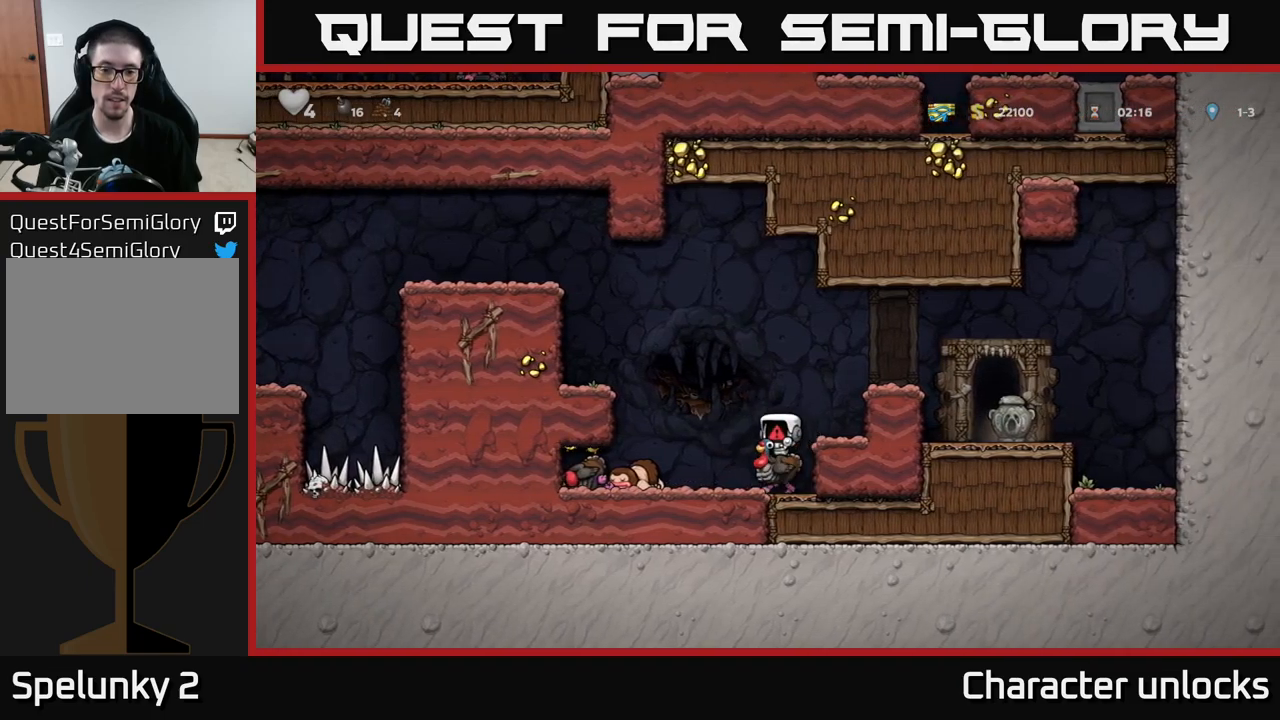
{"buttons": [], "left_stick": "center", "events": []}
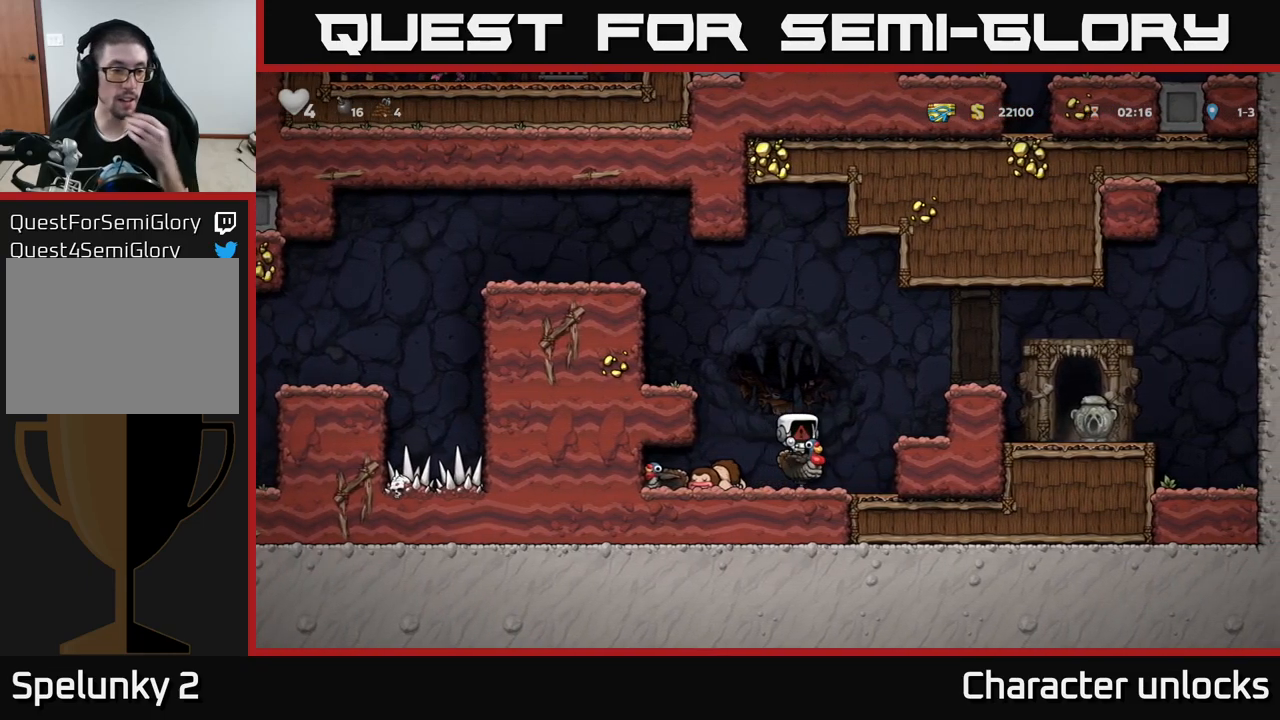
{"buttons": [], "left_stick": "center", "events": []}
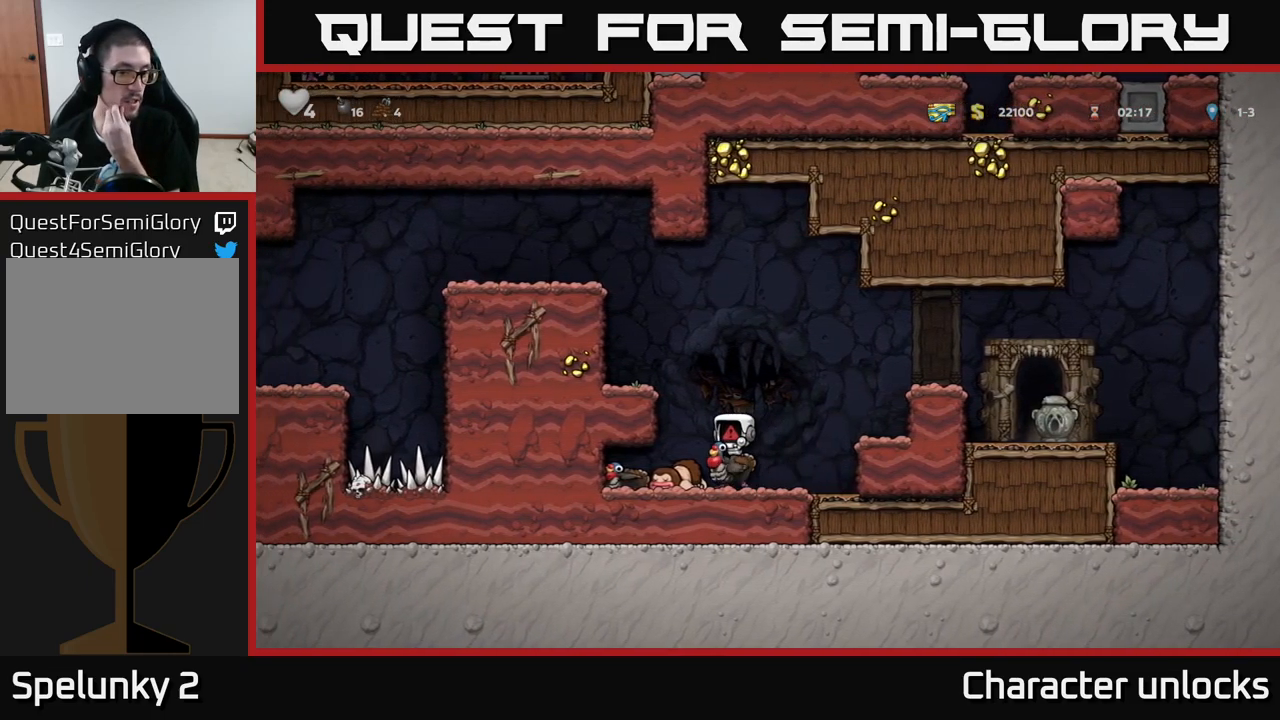
{"buttons": [], "left_stick": "center", "events": []}
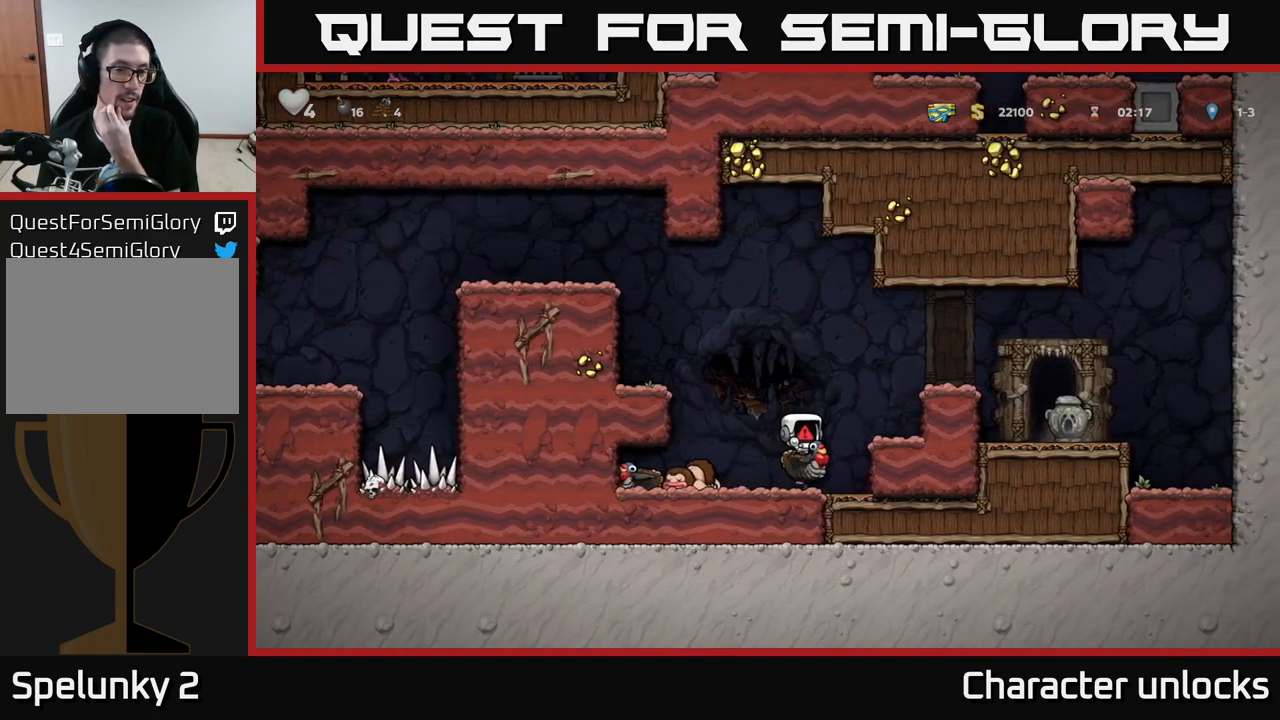
{"buttons": [], "left_stick": "center", "events": []}
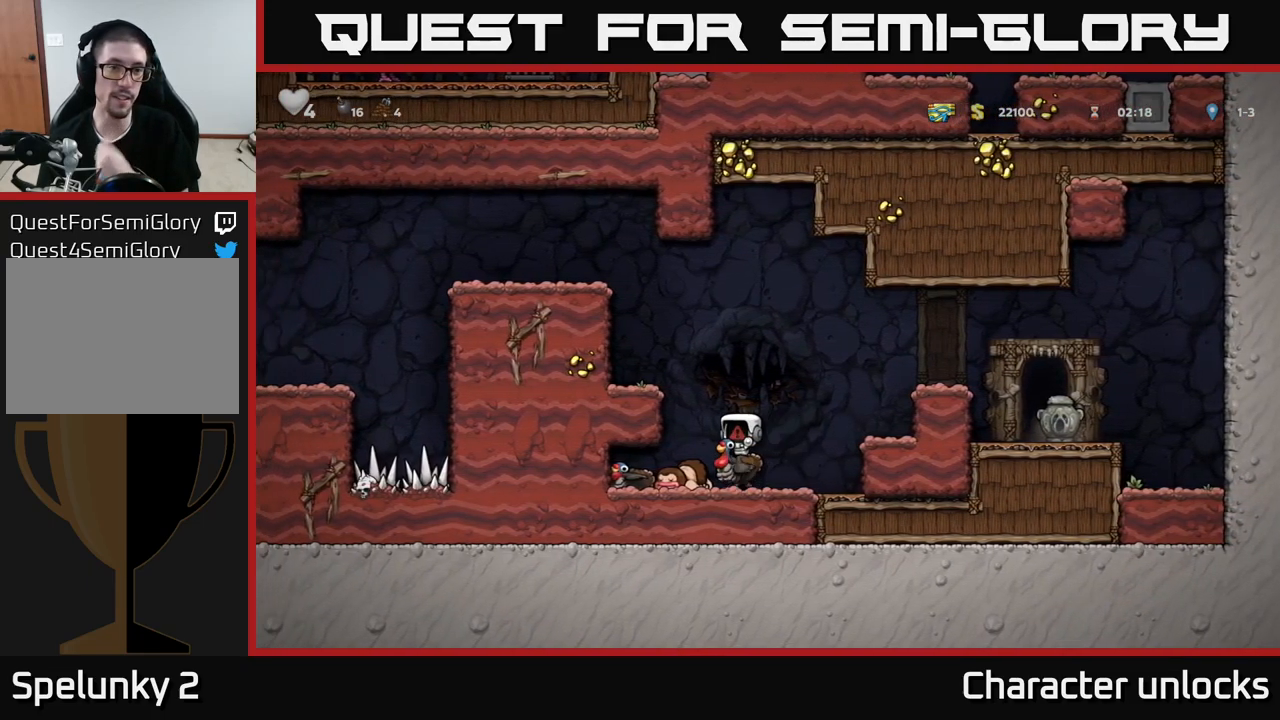
{"buttons": [], "left_stick": "center", "events": []}
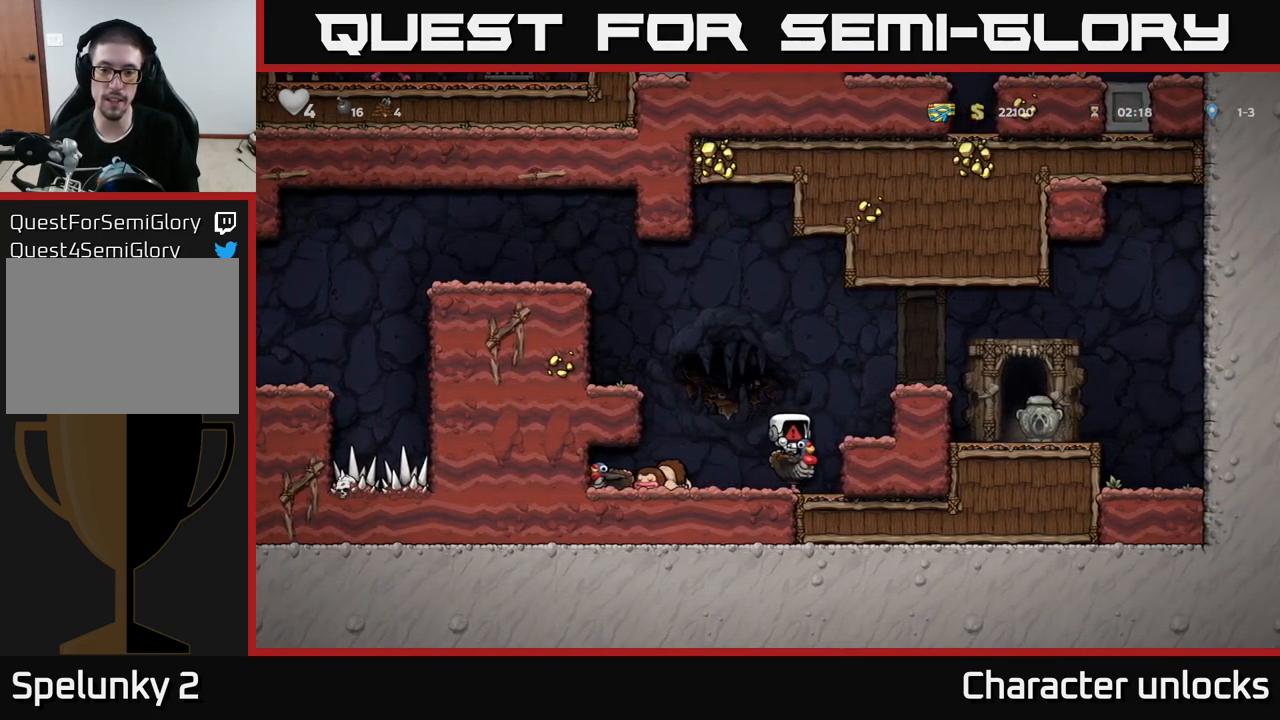
{"buttons": ["DPAD_LEFT"], "left_stick": "center", "events": [[450, "DPAD_LEFT", "down"]]}
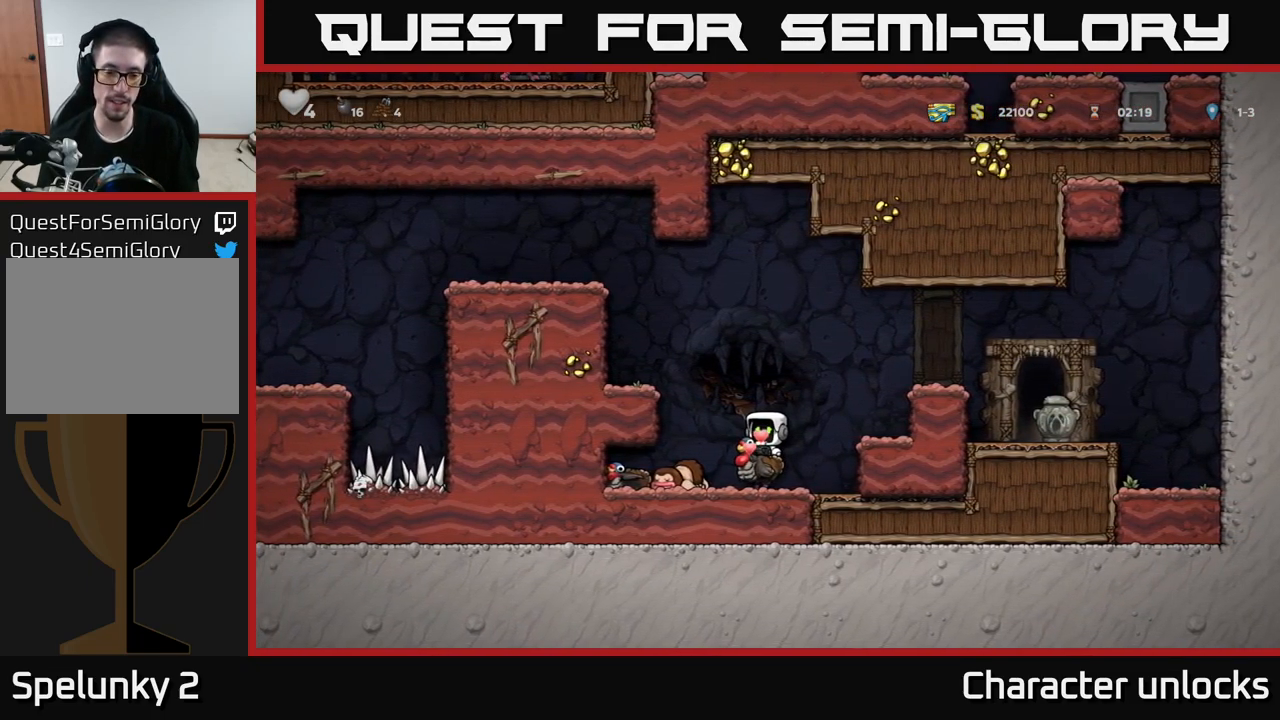
{"buttons": ["DPAD_LEFT"], "left_stick": "center", "events": [[317, "DPAD_DOWN", "down"], [350, "DPAD_LEFT", "up"], [450, "DPAD_LEFT", "down"], [467, "DPAD_DOWN", "up"]]}
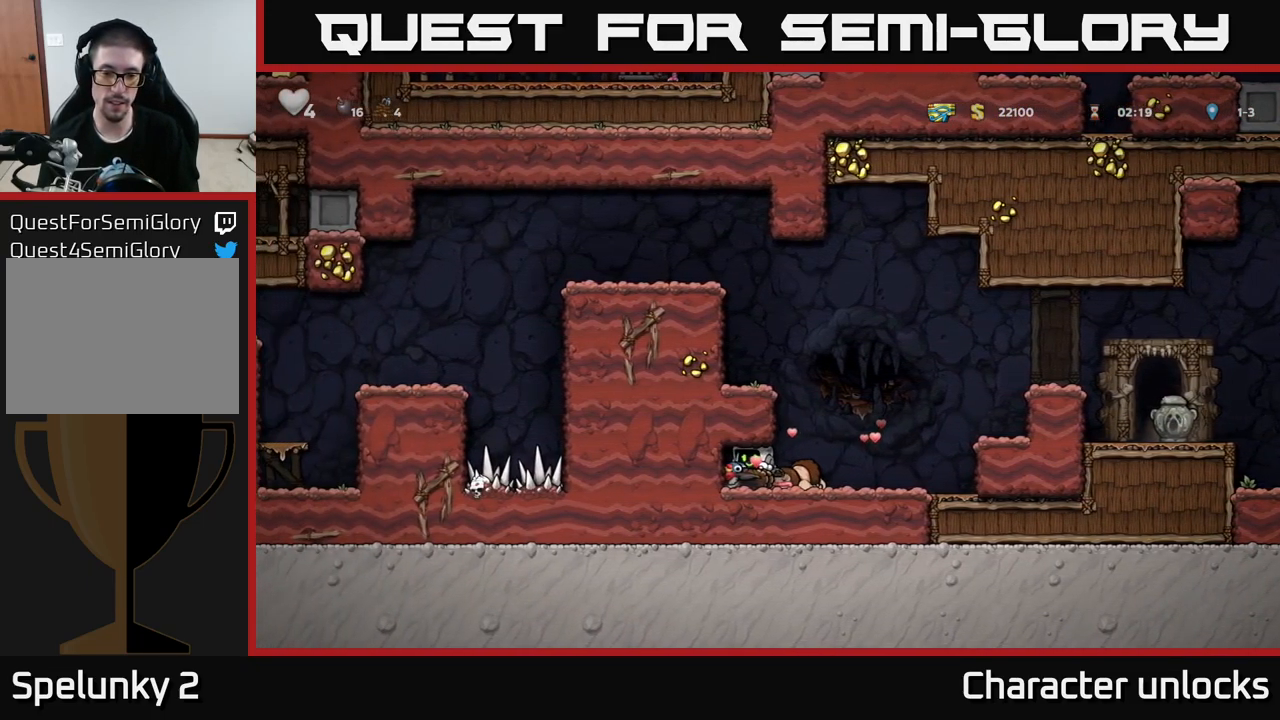
{"buttons": ["DPAD_RIGHT"], "left_stick": "center", "events": [[133, "DPAD_DOWN", "down"], [167, "DPAD_LEFT", "up"], [217, "A", "down"], [333, "A", "up"], [333, "DPAD_DOWN", "up"], [450, "DPAD_RIGHT", "down"]]}
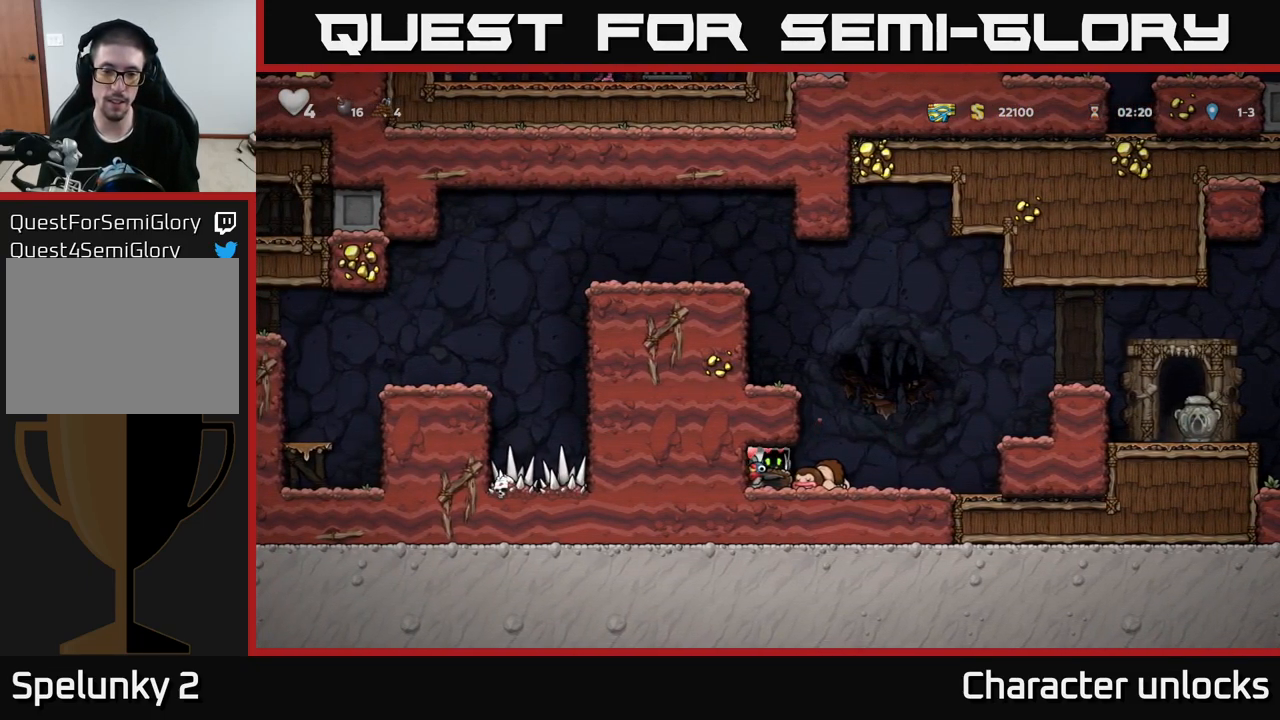
{"buttons": [], "left_stick": "center", "events": [[150, "DPAD_RIGHT", "up"], [183, "A", "down"], [250, "DPAD_LEFT", "down"], [350, "A", "up"], [467, "DPAD_LEFT", "up"]]}
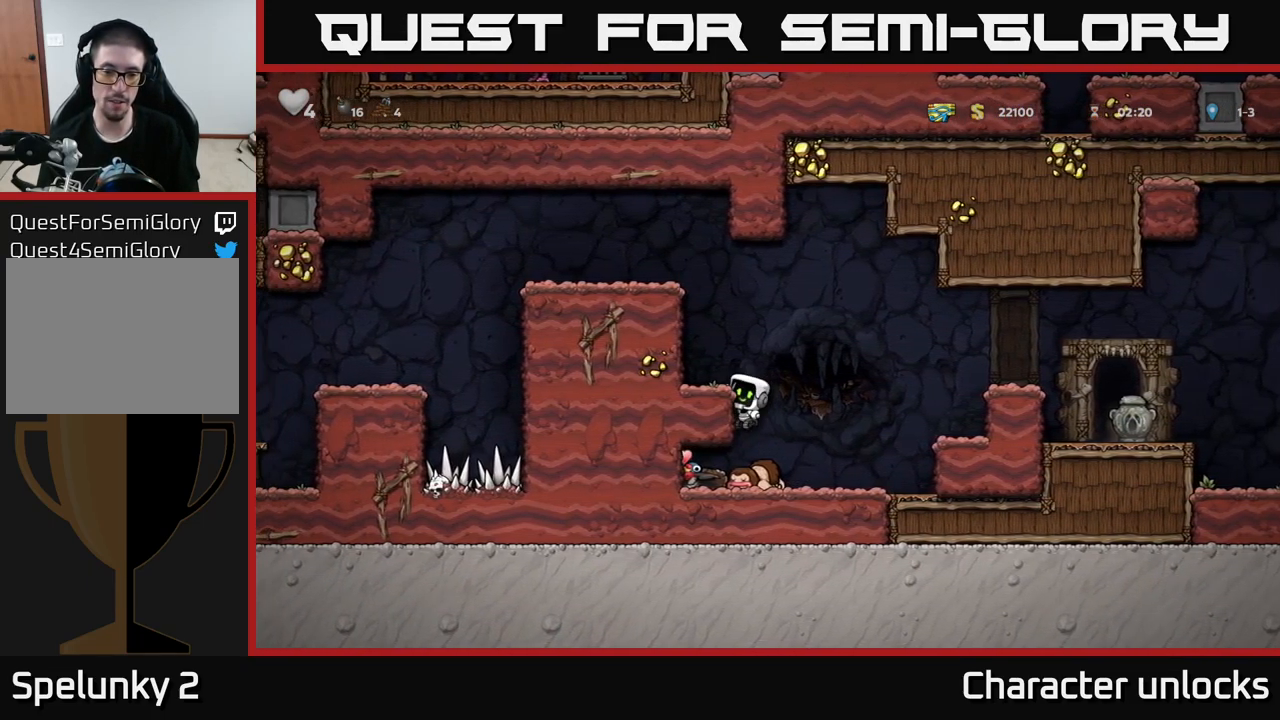
{"buttons": ["DPAD_DOWN"], "left_stick": "center", "events": [[284, "DPAD_DOWN", "down"], [334, "A", "down"], [400, "A", "up"]]}
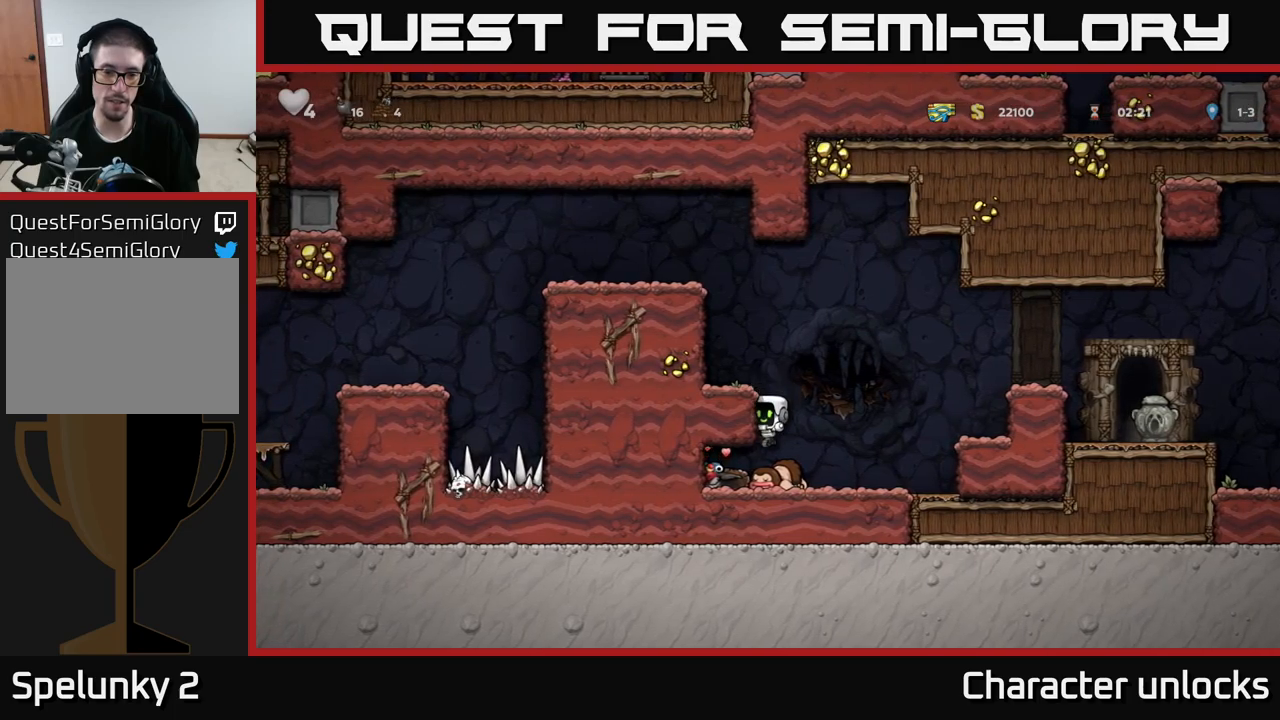
{"buttons": [], "left_stick": "center", "events": [[34, "DPAD_DOWN", "up"], [167, "DPAD_LEFT", "down"], [267, "DPAD_DOWN", "down"], [300, "DPAD_LEFT", "up"], [334, "L1", "down"], [434, "L1", "up"], [450, "DPAD_DOWN", "up"]]}
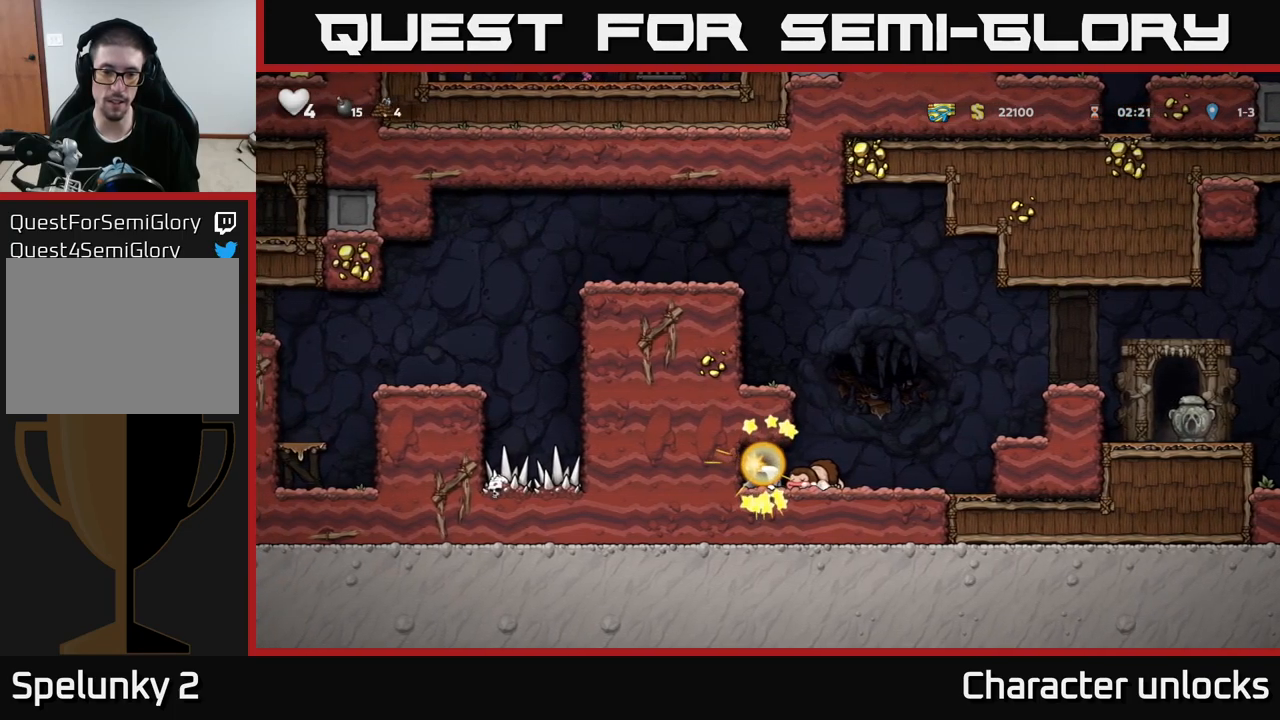
{"buttons": ["DPAD_RIGHT"], "left_stick": "center", "events": [[134, "DPAD_RIGHT", "down"]]}
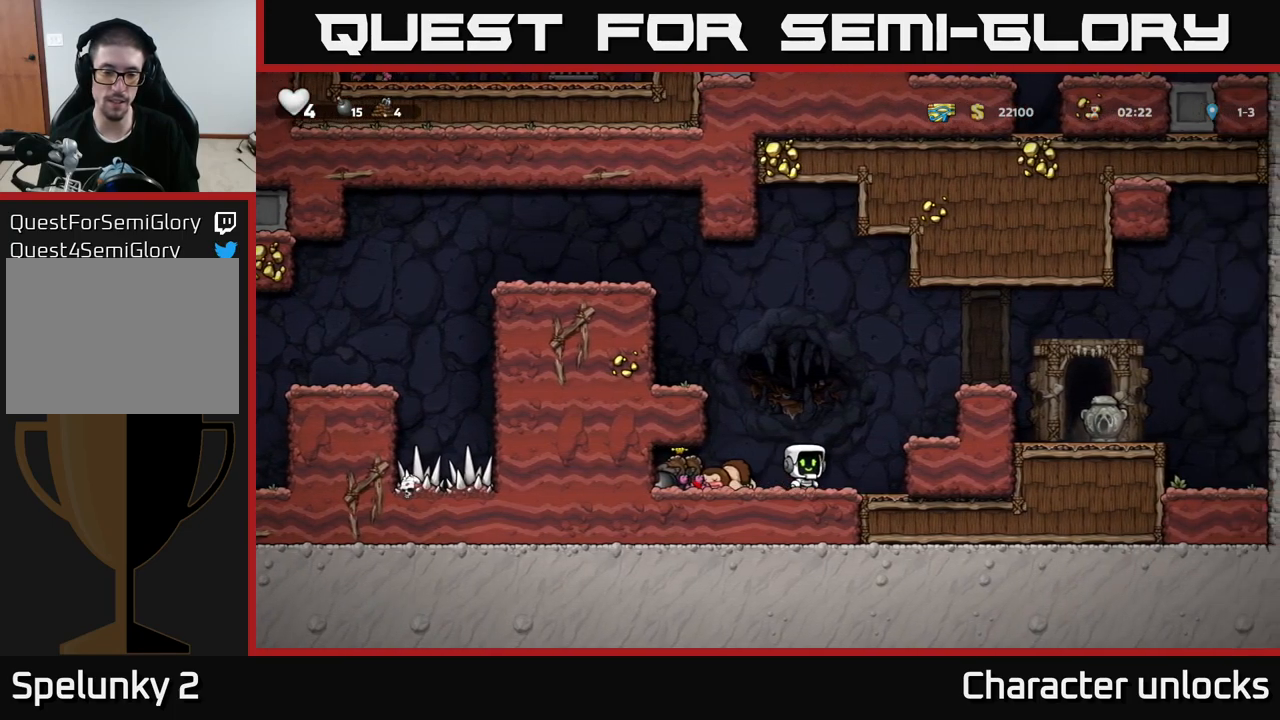
{"buttons": [], "left_stick": "center", "events": [[150, "A", "down"], [367, "A", "up"], [384, "DPAD_RIGHT", "up"]]}
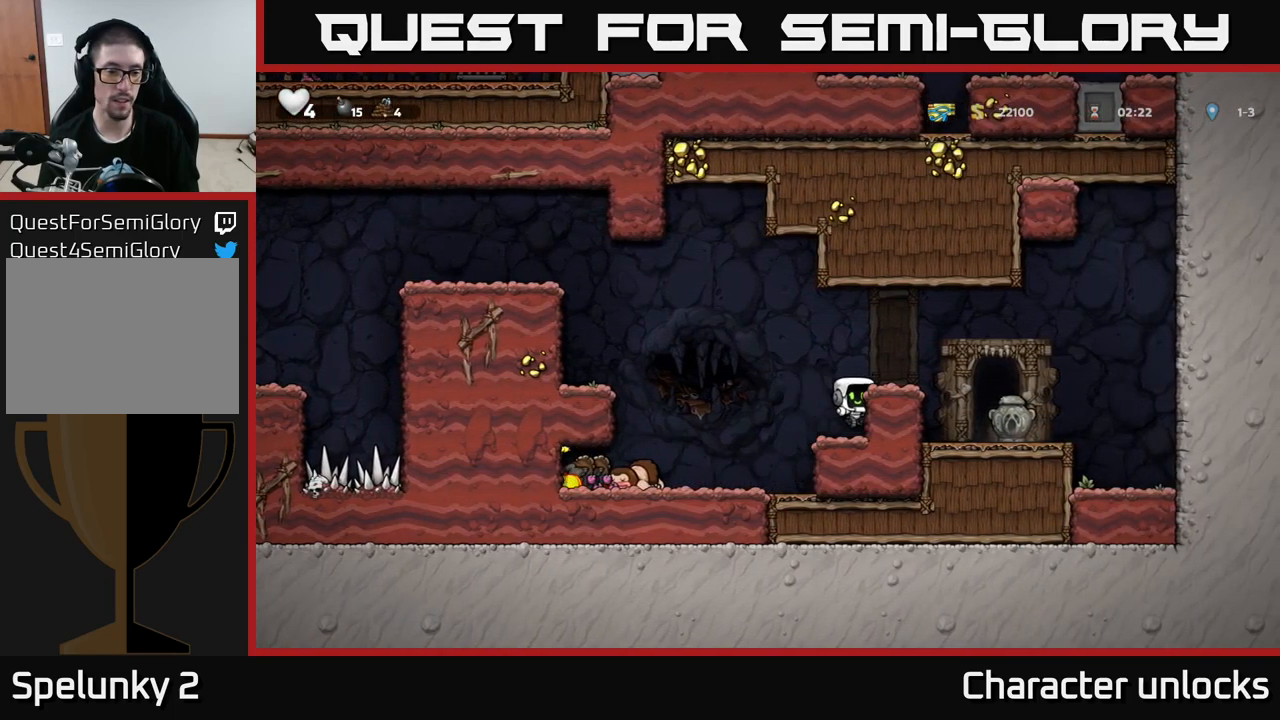
{"buttons": [], "left_stick": "center", "events": []}
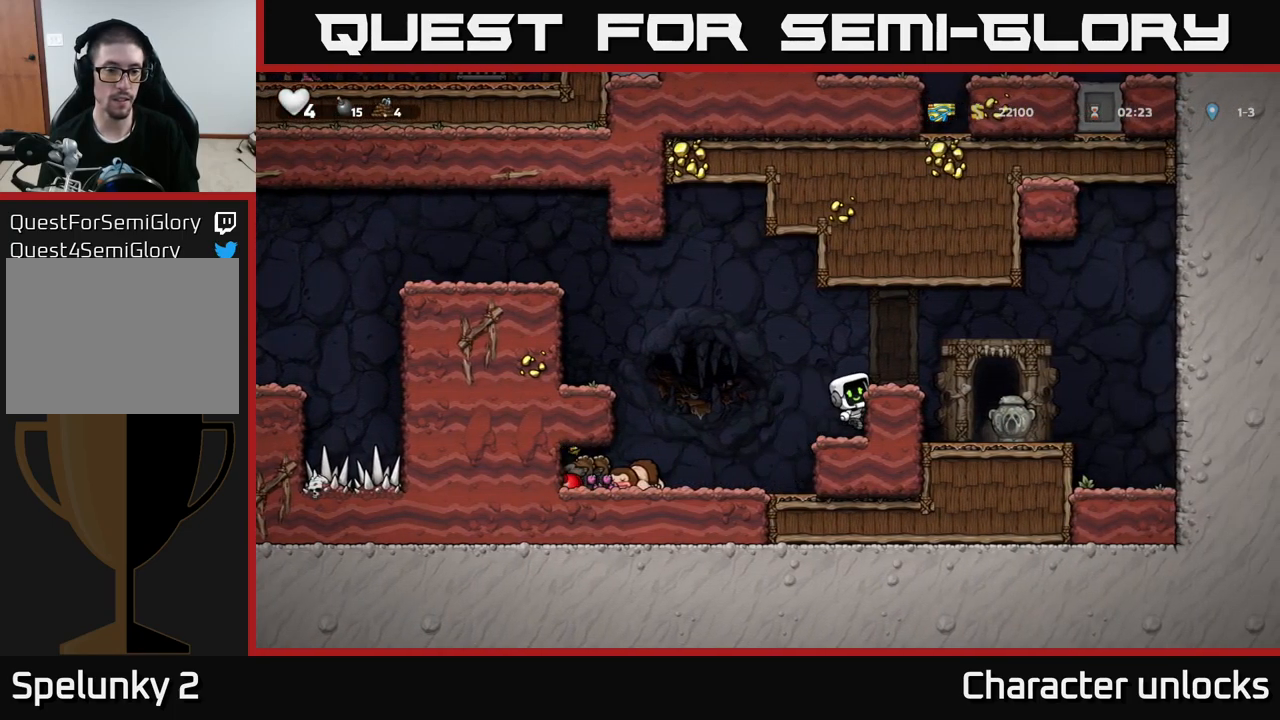
{"buttons": [], "left_stick": "center", "events": []}